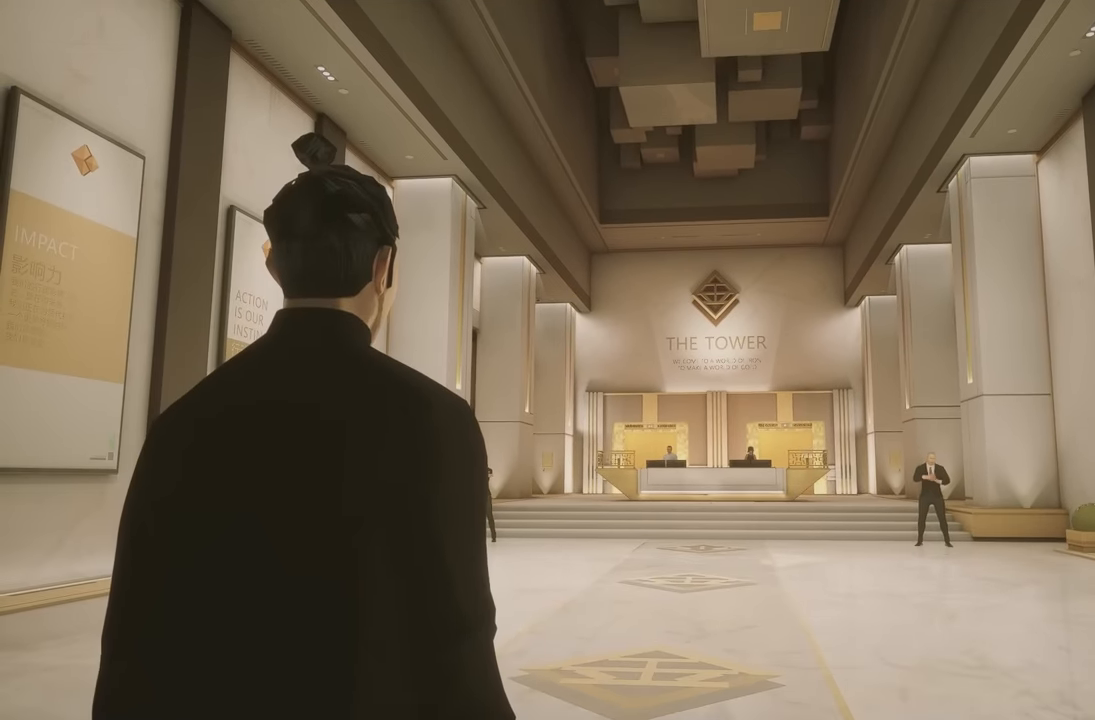
Gameplay with a controller (Xbox layout); each line is a JSON object with the inputs held at the frame after it. "events" lists button and stick changes between this image and that frame as [ms after this image, input, new state], when the widget could be followed in between. Not read: L2.
{"buttons": ["R2"], "left_stick": "up", "right_stick": "center", "events": [[400, "left_stick", "up"], [484, "R2", "down"]]}
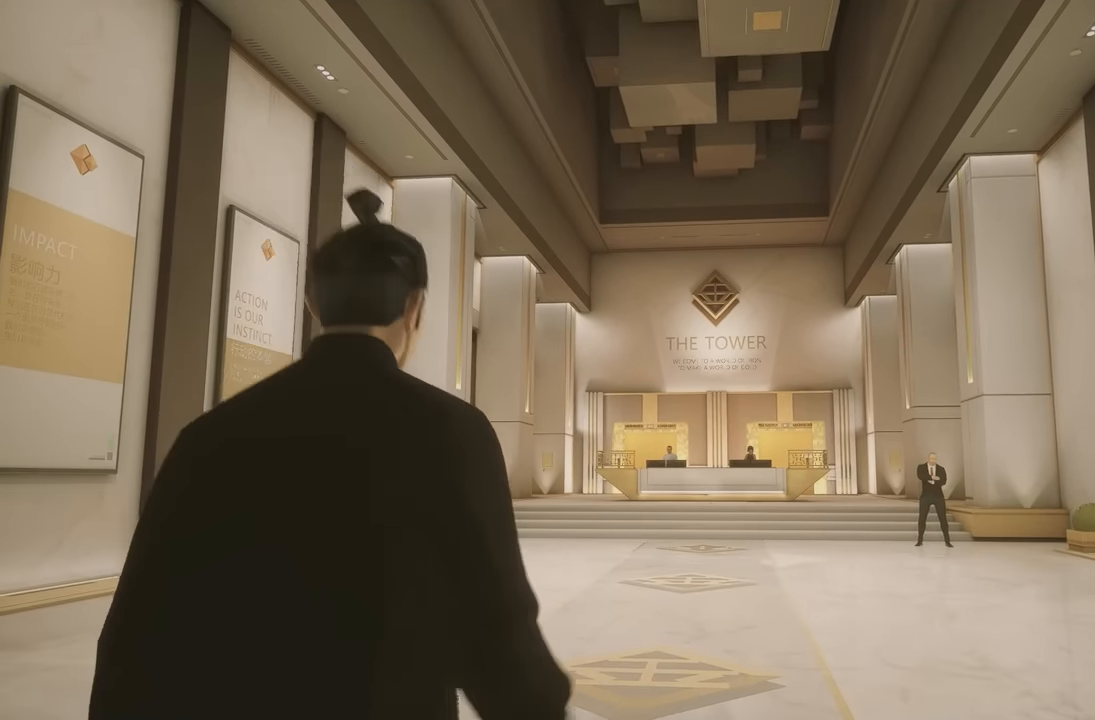
{"buttons": ["R2"], "left_stick": "up", "right_stick": "center", "events": [[217, "right_stick", "down-left"], [334, "right_stick", "center"]]}
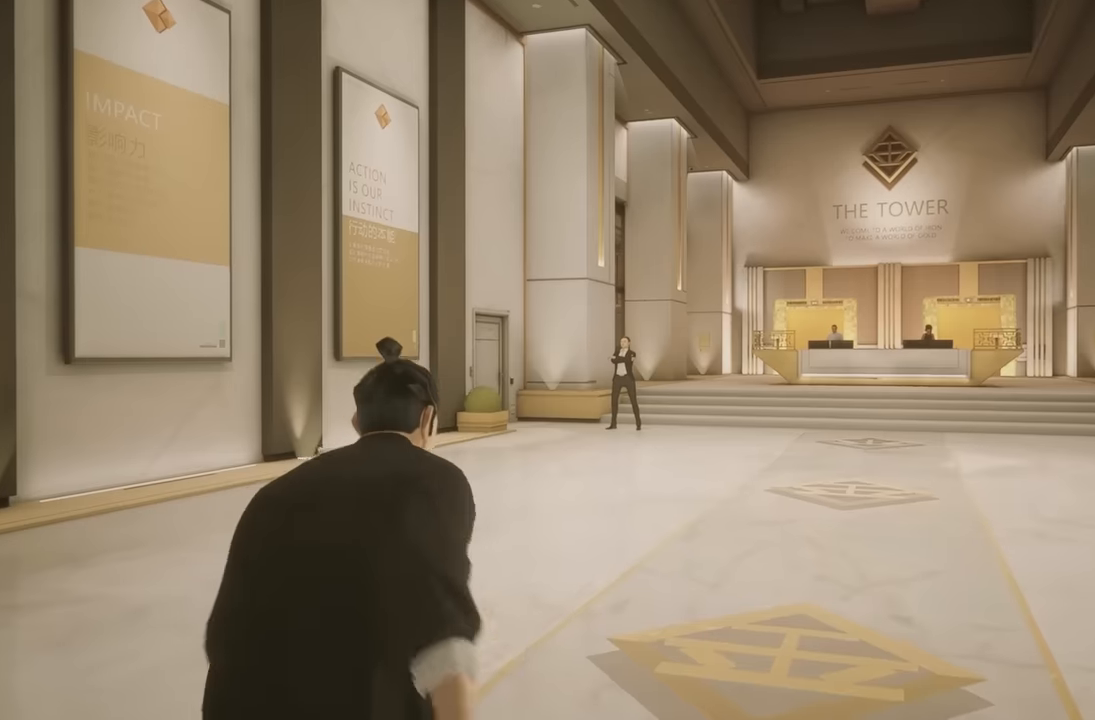
{"buttons": ["R2"], "left_stick": "up", "right_stick": "down", "events": [[467, "right_stick", "down"]]}
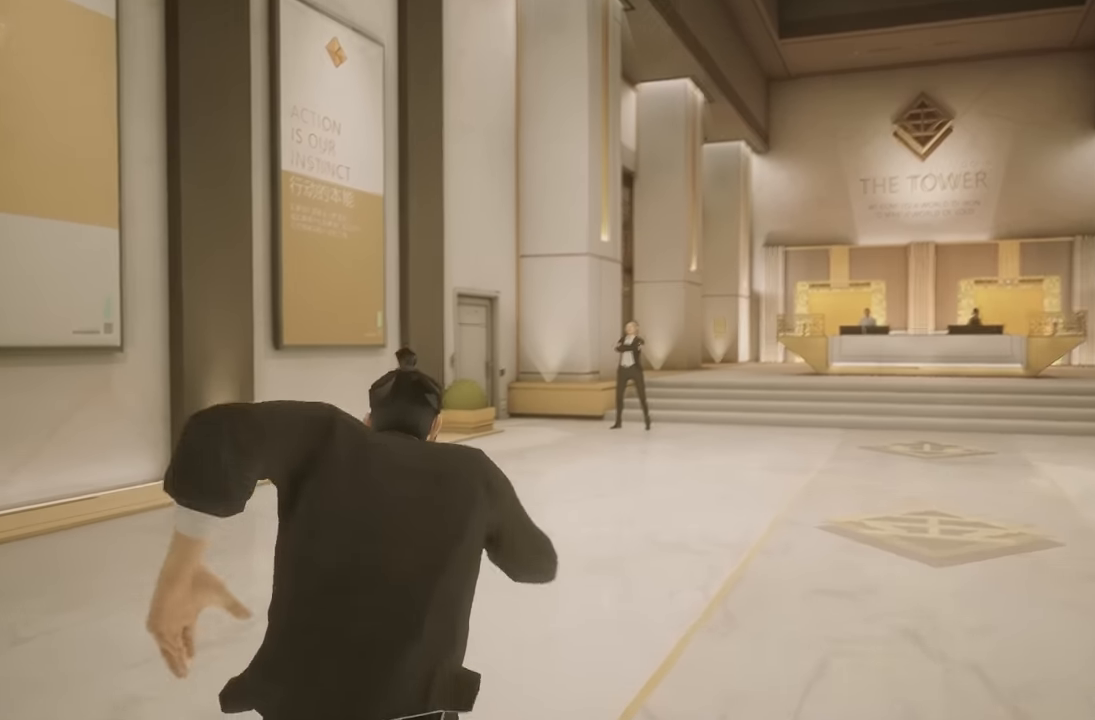
{"buttons": ["R2"], "left_stick": "up", "right_stick": "center", "events": [[50, "right_stick", "center"]]}
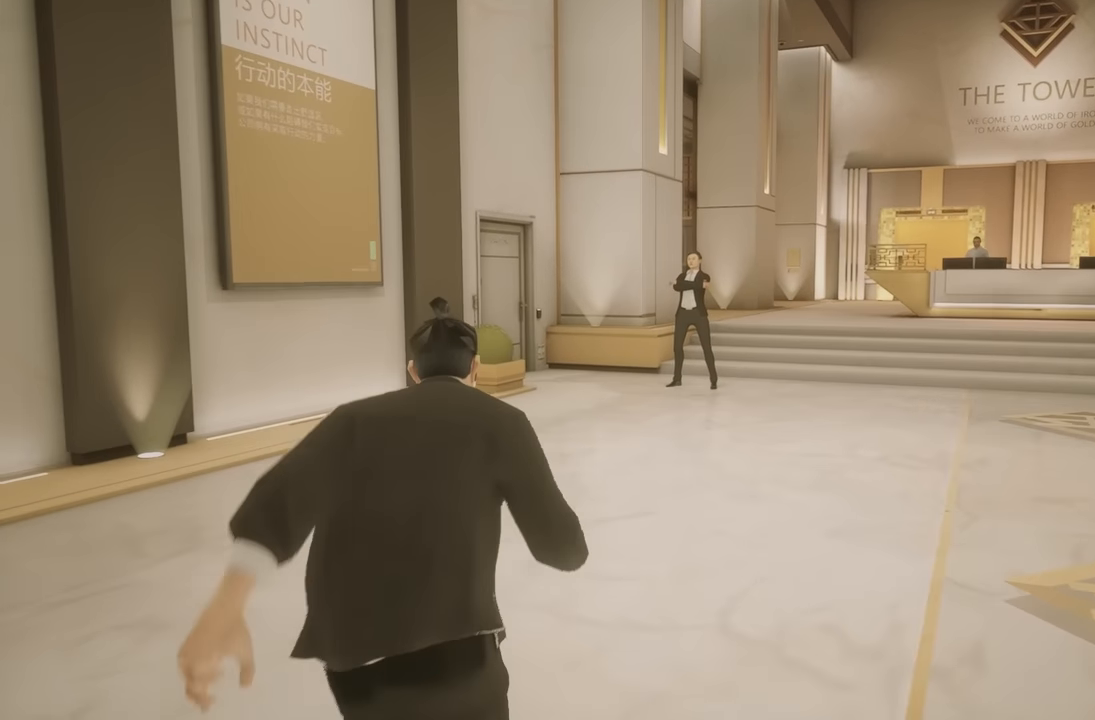
{"buttons": ["R2"], "left_stick": "up", "right_stick": "center", "events": []}
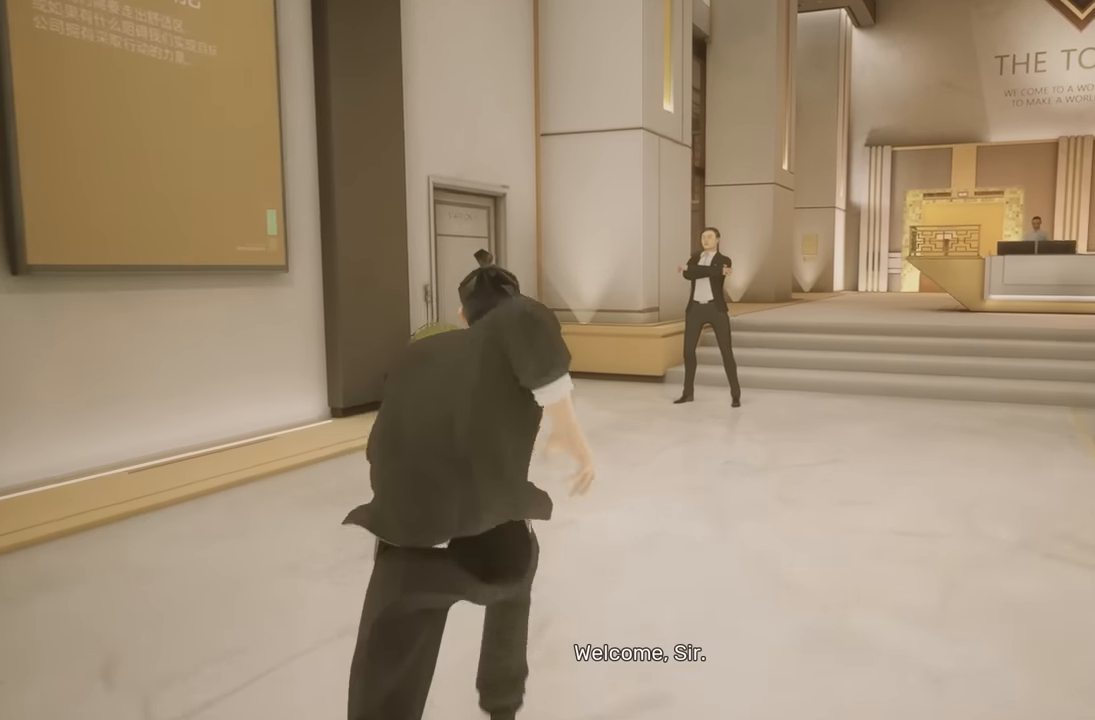
{"buttons": ["R2"], "left_stick": "up", "right_stick": "center", "events": [[250, "right_stick", "up-right"], [334, "right_stick", "center"]]}
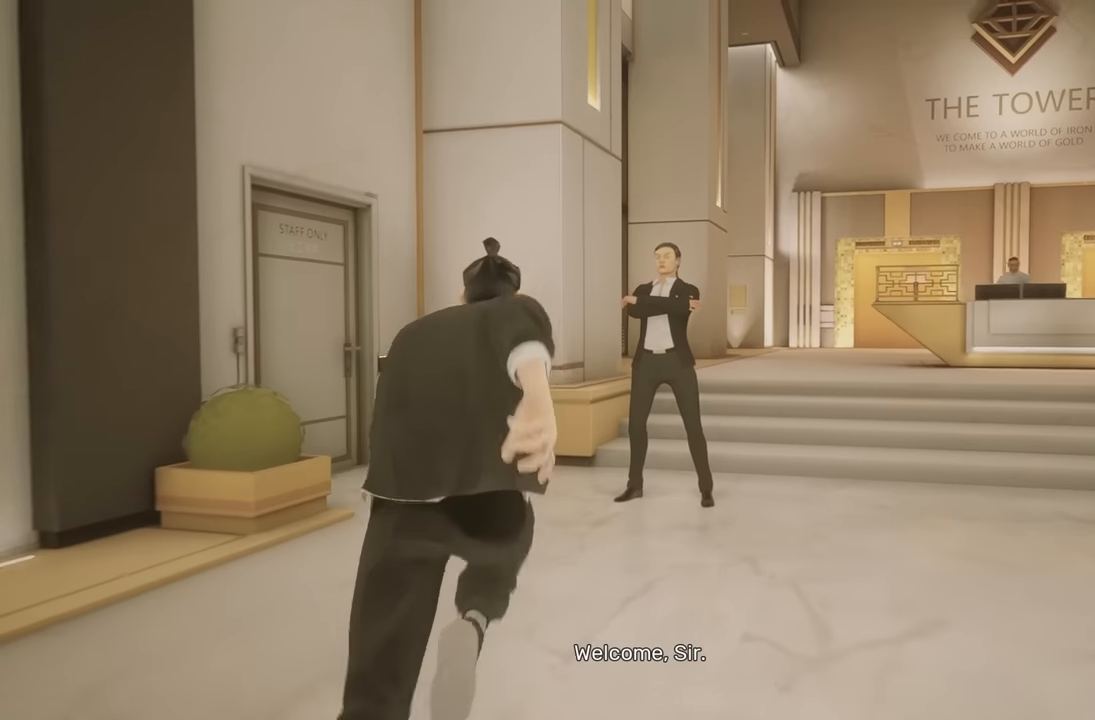
{"buttons": [], "left_stick": "center", "right_stick": "center", "events": [[150, "R2", "up"], [367, "X", "down"], [417, "left_stick", "center"], [500, "X", "up"]]}
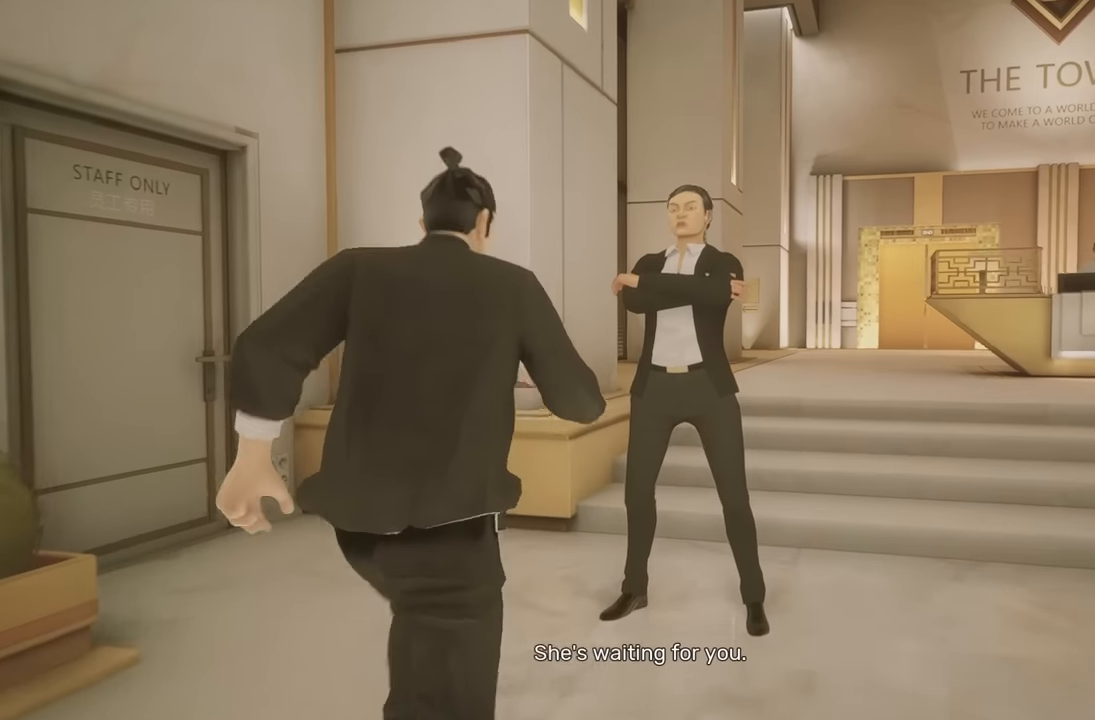
{"buttons": [], "left_stick": "center", "right_stick": "center", "events": [[250, "X", "down"], [367, "X", "up"]]}
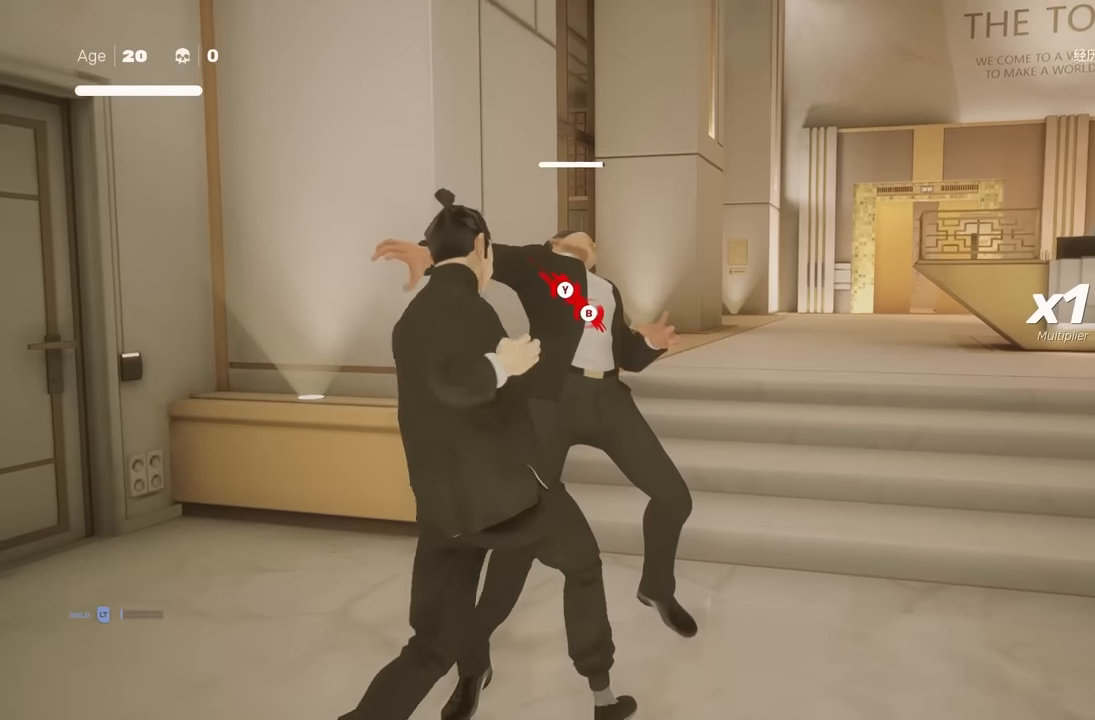
{"buttons": ["Y"], "left_stick": "center", "right_stick": "center", "events": [[434, "Y", "down"]]}
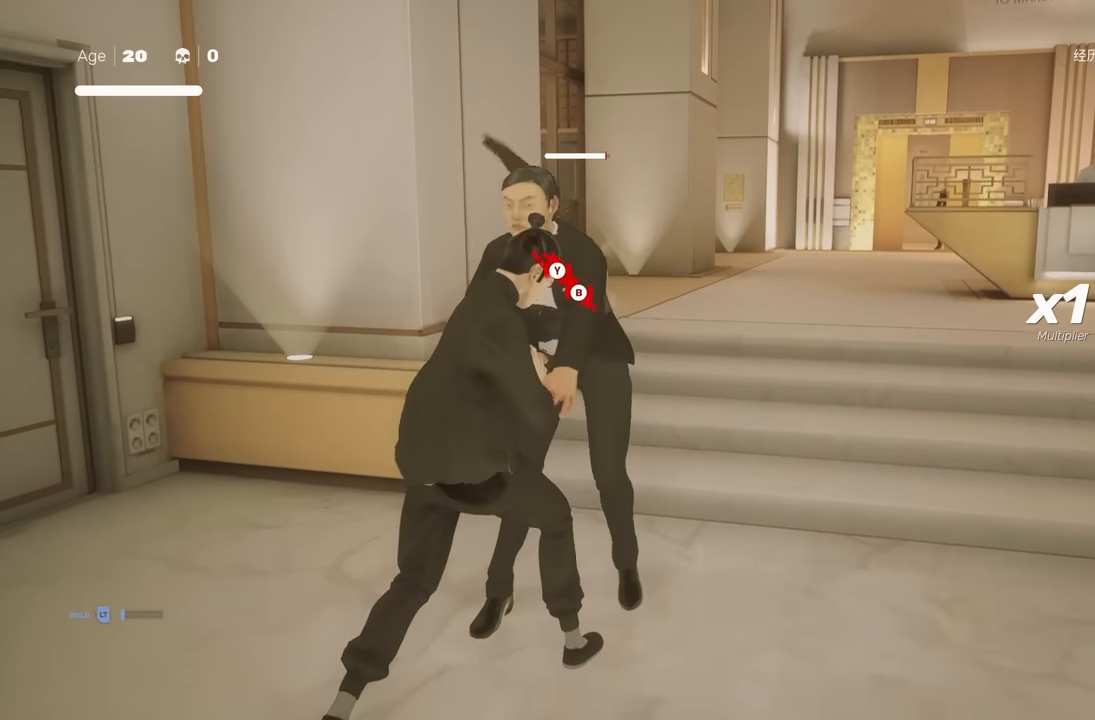
{"buttons": [], "left_stick": "center", "right_stick": "center", "events": [[50, "Y", "up"]]}
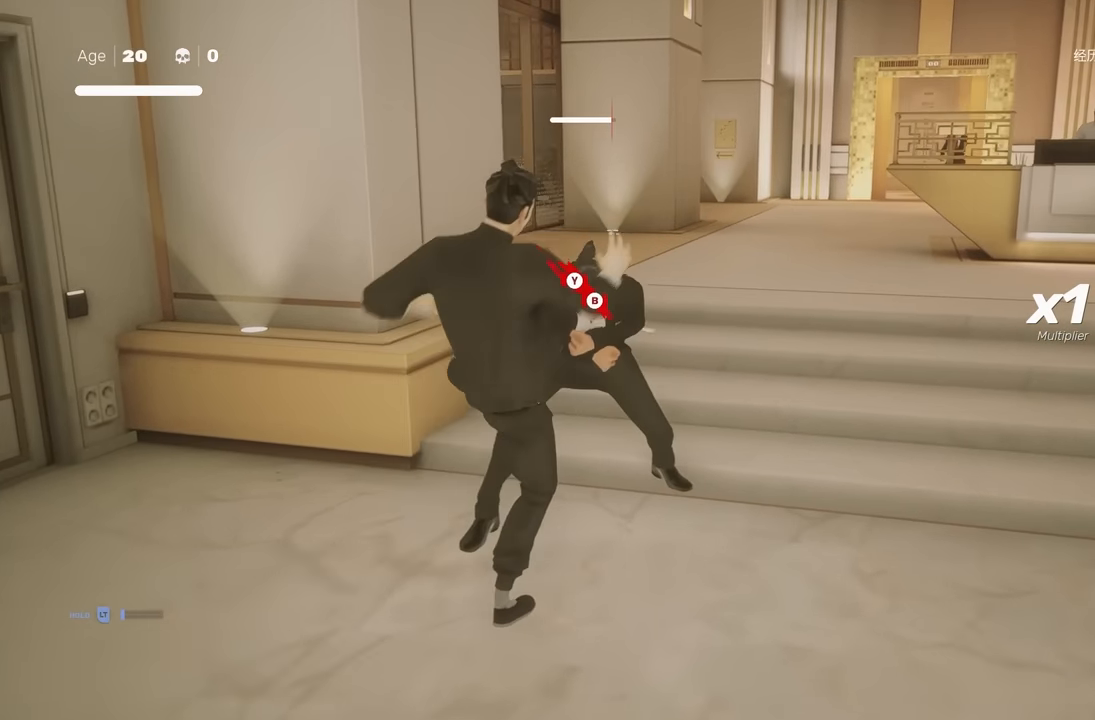
{"buttons": ["R2"], "left_stick": "up-right", "right_stick": "center", "events": [[17, "left_stick", "up"], [217, "R2", "down"], [434, "left_stick", "up-right"]]}
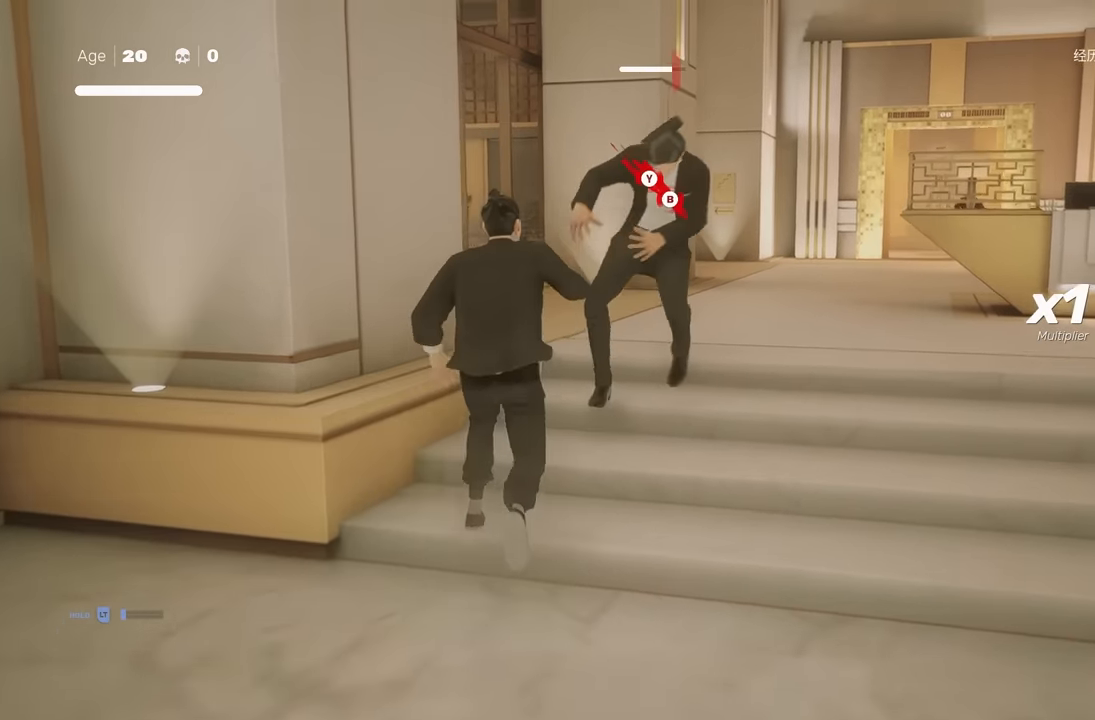
{"buttons": [], "left_stick": "center", "right_stick": "center", "events": [[200, "B", "down"], [200, "Y", "down"], [400, "B", "up"], [400, "R2", "up"], [400, "Y", "up"], [400, "left_stick", "center"]]}
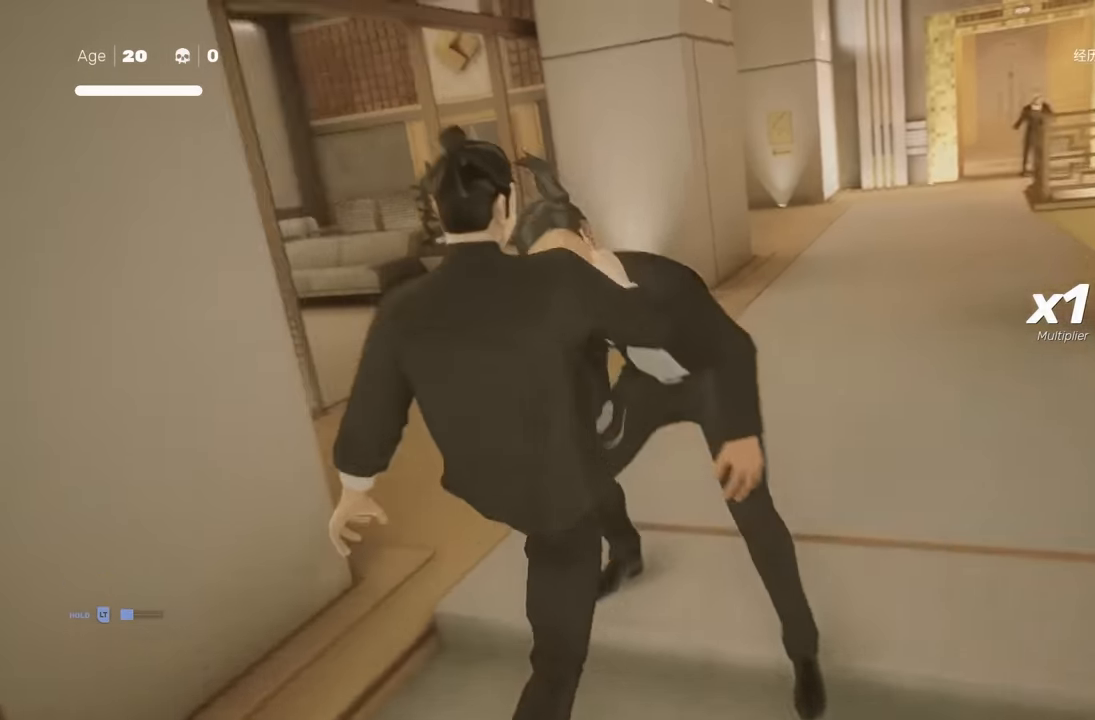
{"buttons": [], "left_stick": "down", "right_stick": "right", "events": [[200, "left_stick", "down"], [234, "right_stick", "right"]]}
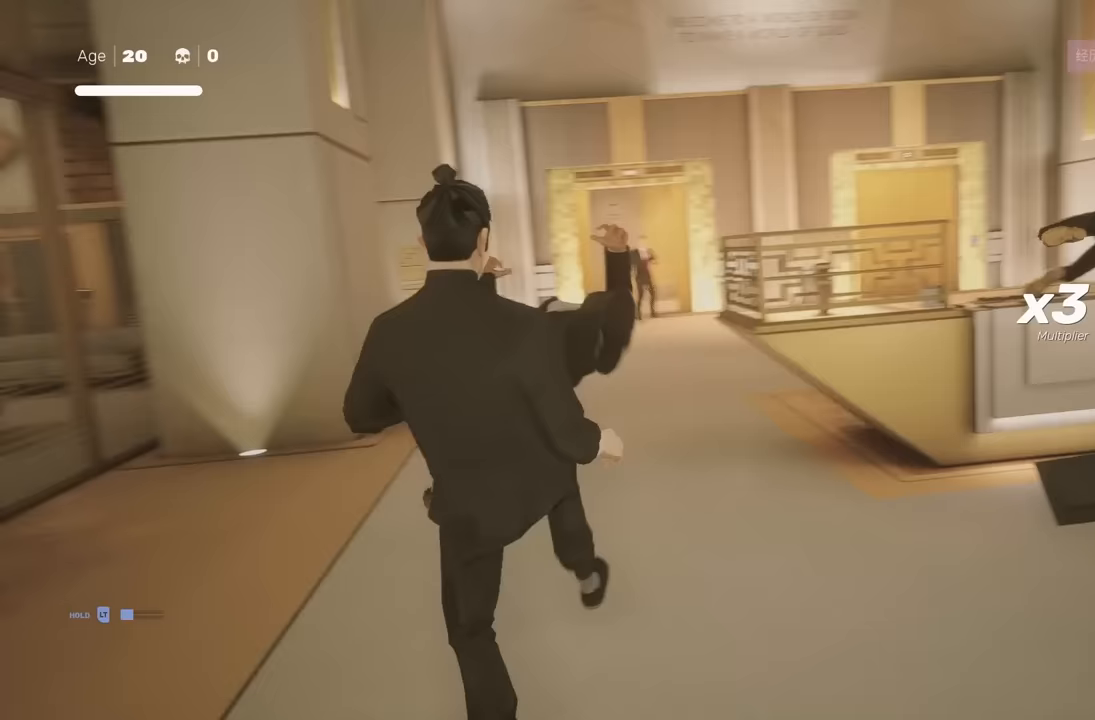
{"buttons": ["Y"], "left_stick": "center", "right_stick": "center", "events": [[67, "R2", "down"], [150, "left_stick", "center"], [167, "right_stick", "center"], [200, "R2", "up"], [250, "left_stick", "up"], [300, "left_stick", "center"], [383, "left_stick", "up"], [450, "Y", "down"], [467, "left_stick", "center"]]}
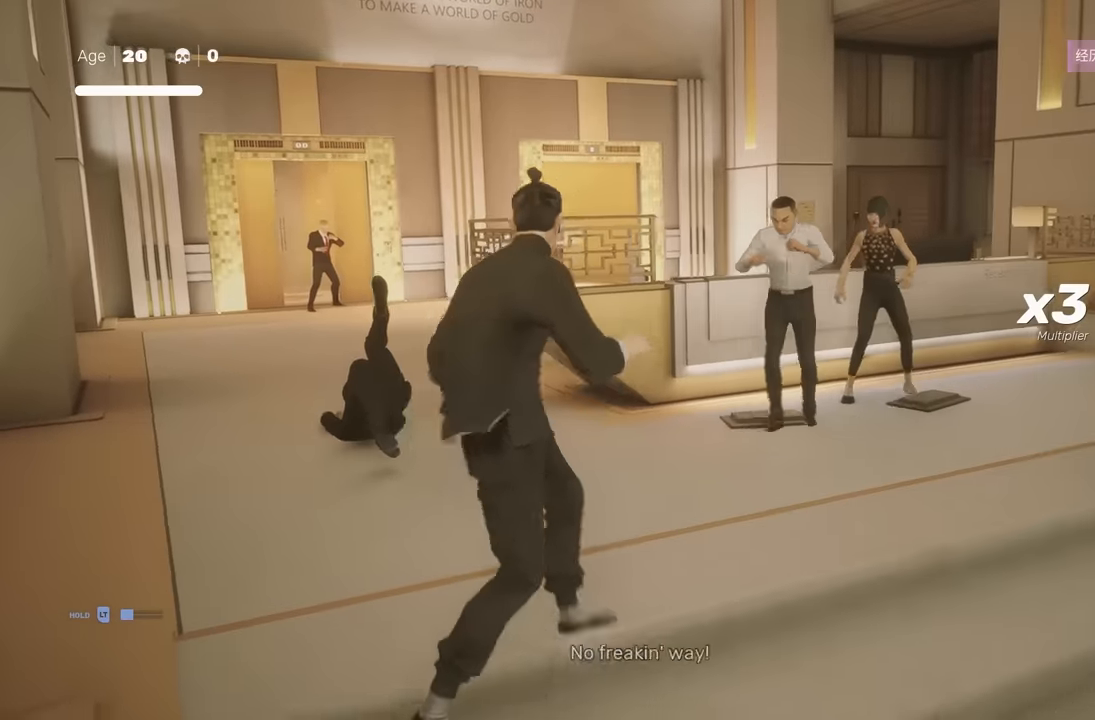
{"buttons": [], "left_stick": "center", "right_stick": "center", "events": [[33, "Y", "up"]]}
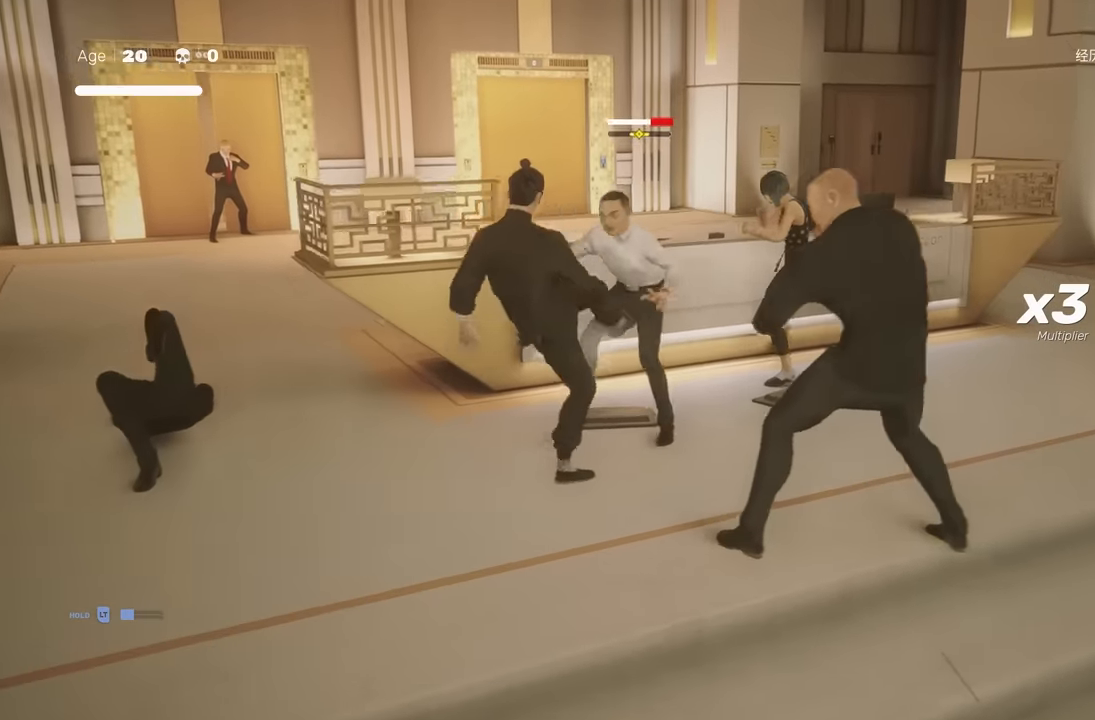
{"buttons": ["Y", "L1"], "left_stick": "center", "right_stick": "center", "events": [[333, "L1", "down"], [483, "Y", "down"]]}
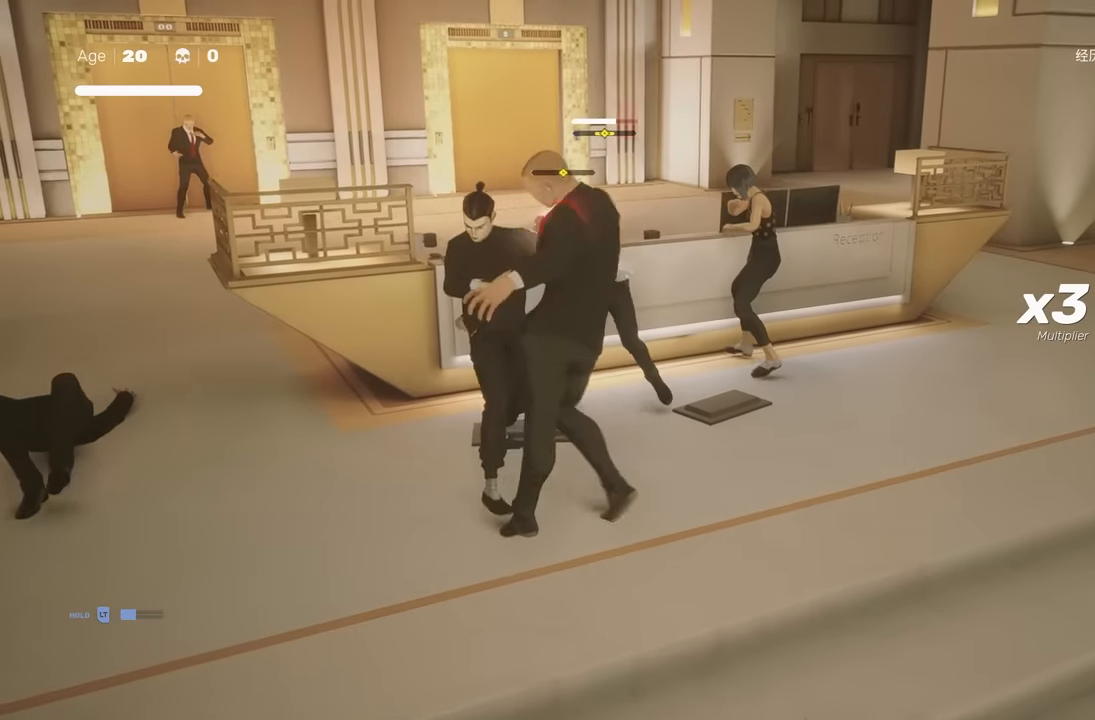
{"buttons": ["A"], "left_stick": "up-right", "right_stick": "center", "events": [[67, "L1", "up"], [67, "Y", "up"], [367, "left_stick", "up-right"], [500, "A", "down"]]}
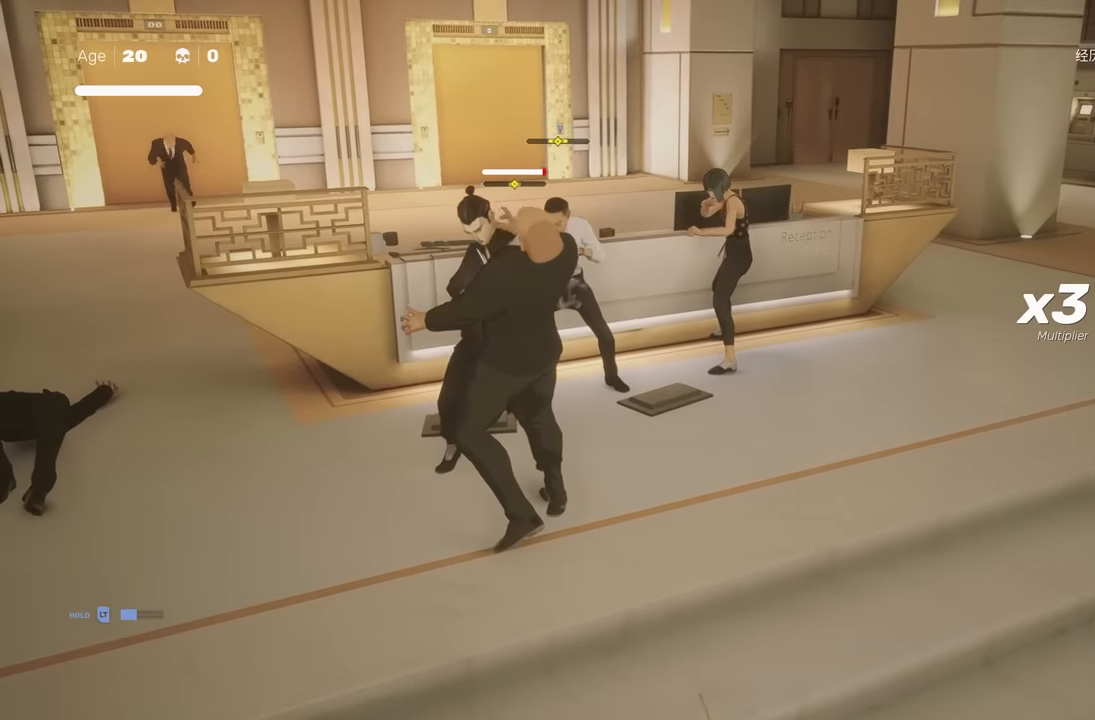
{"buttons": [], "left_stick": "center", "right_stick": "center", "events": [[17, "X", "down"], [233, "A", "up"], [267, "X", "up"], [467, "left_stick", "center"]]}
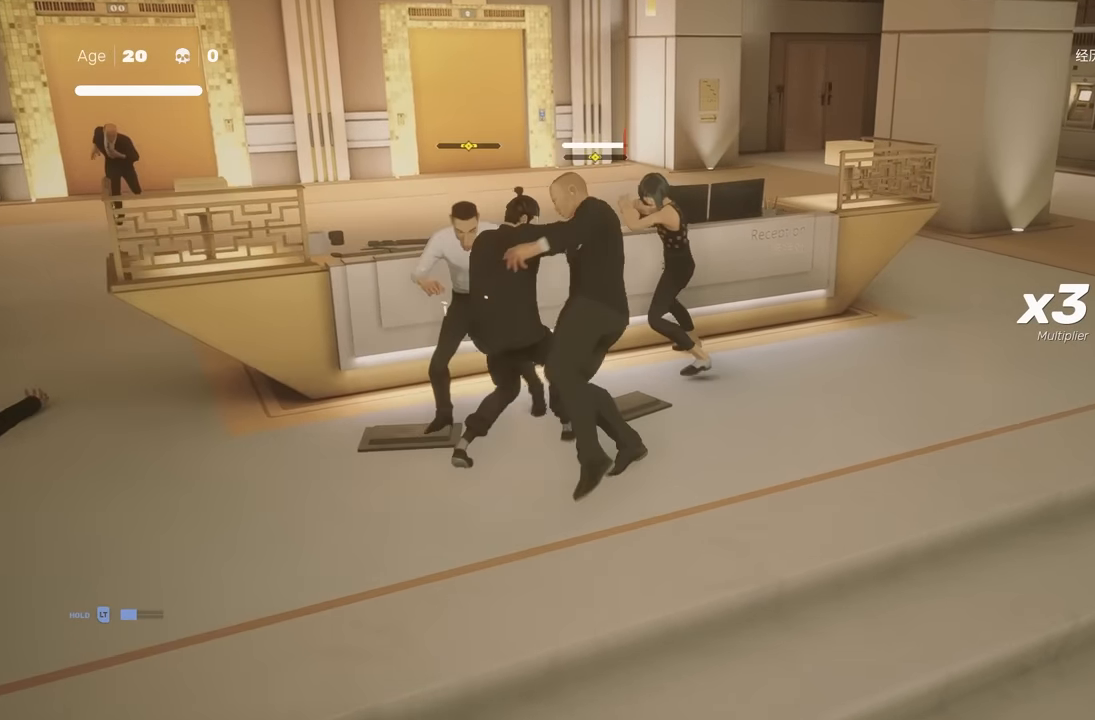
{"buttons": [], "left_stick": "center", "right_stick": "center", "events": [[33, "Y", "down"], [117, "Y", "up"]]}
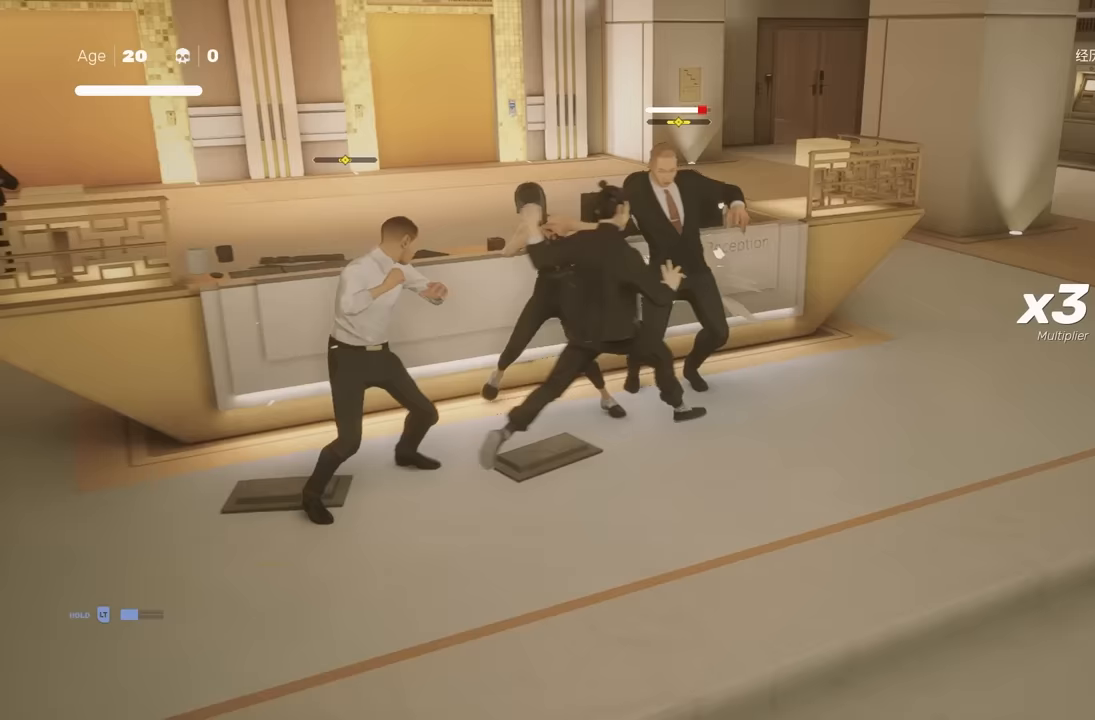
{"buttons": [], "left_stick": "center", "right_stick": "center", "events": [[167, "right_stick", "left"], [267, "right_stick", "center"]]}
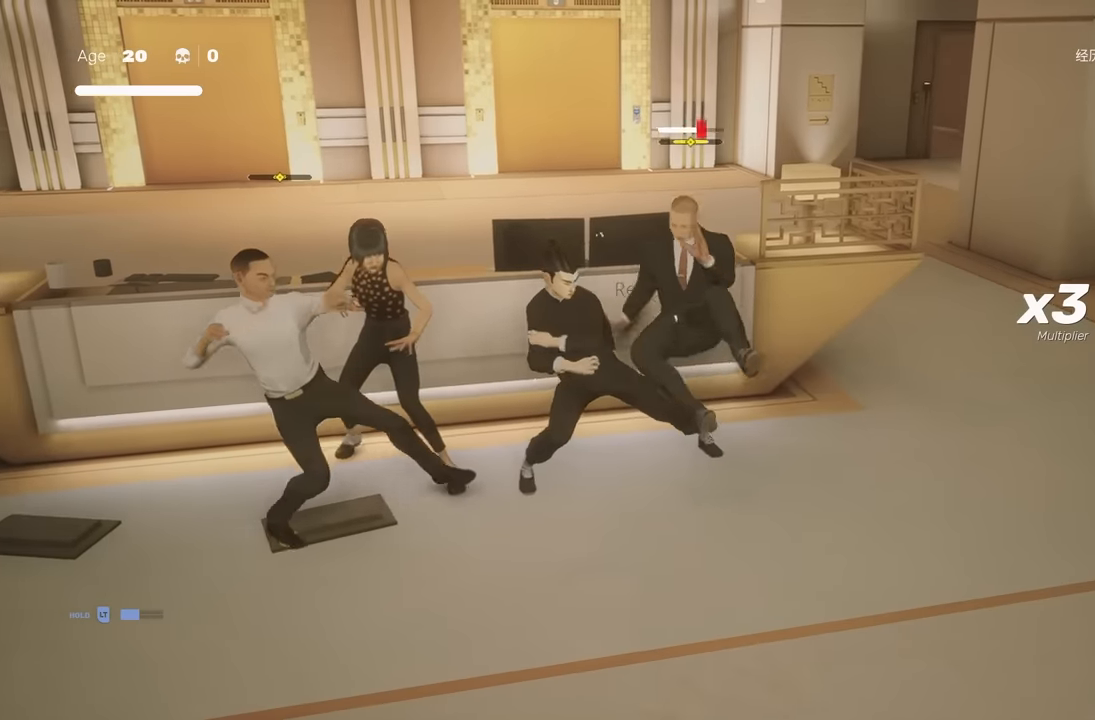
{"buttons": [], "left_stick": "center", "right_stick": "center", "events": [[100, "L1", "down"], [150, "left_stick", "down-right"], [233, "X", "down"], [283, "L1", "up"], [317, "left_stick", "center"], [350, "X", "up"]]}
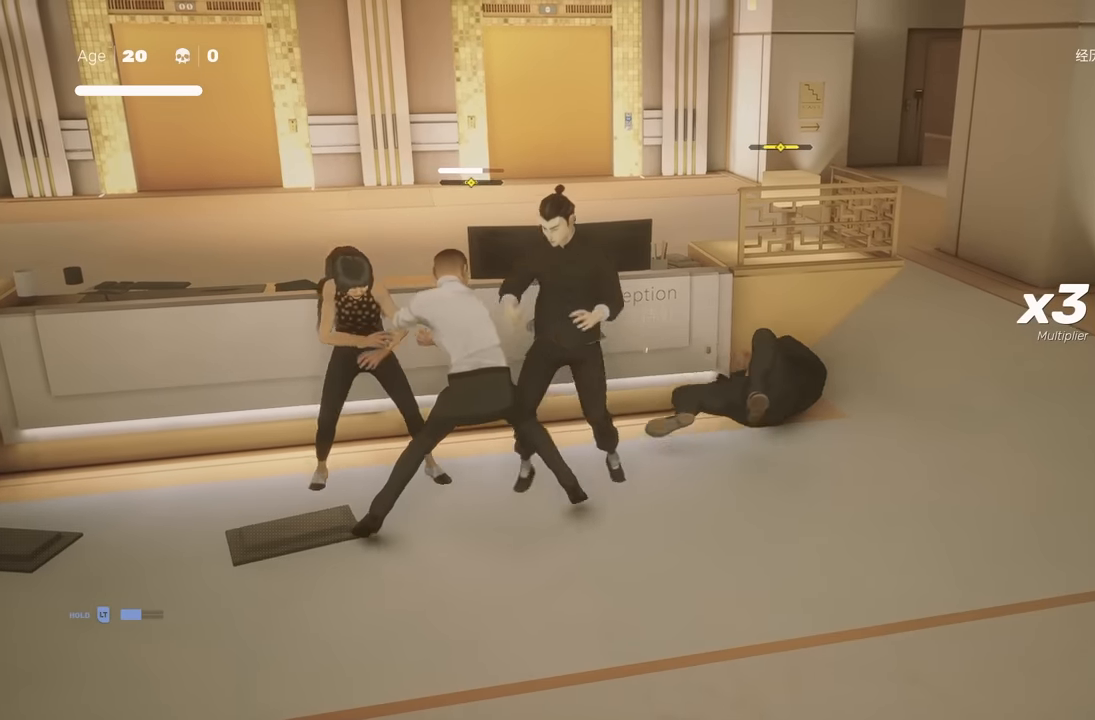
{"buttons": [], "left_stick": "center", "right_stick": "center", "events": [[300, "X", "down"], [433, "X", "up"]]}
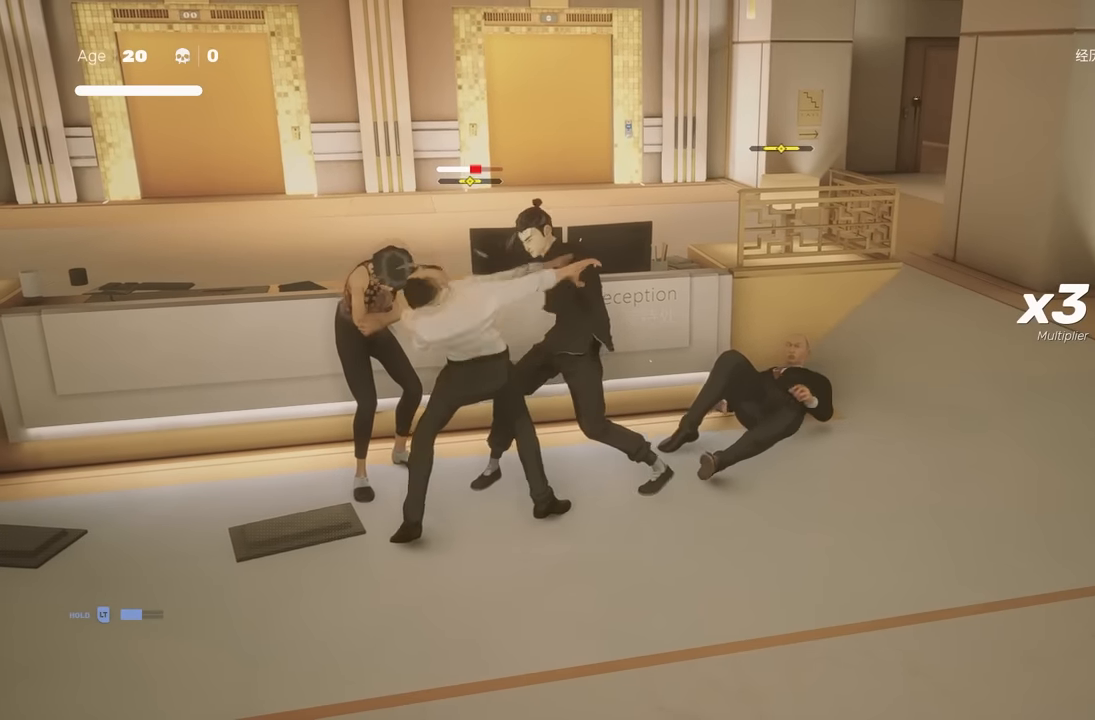
{"buttons": [], "left_stick": "up-left", "right_stick": "center", "events": [[233, "left_stick", "up-left"], [333, "Y", "down"], [450, "Y", "up"]]}
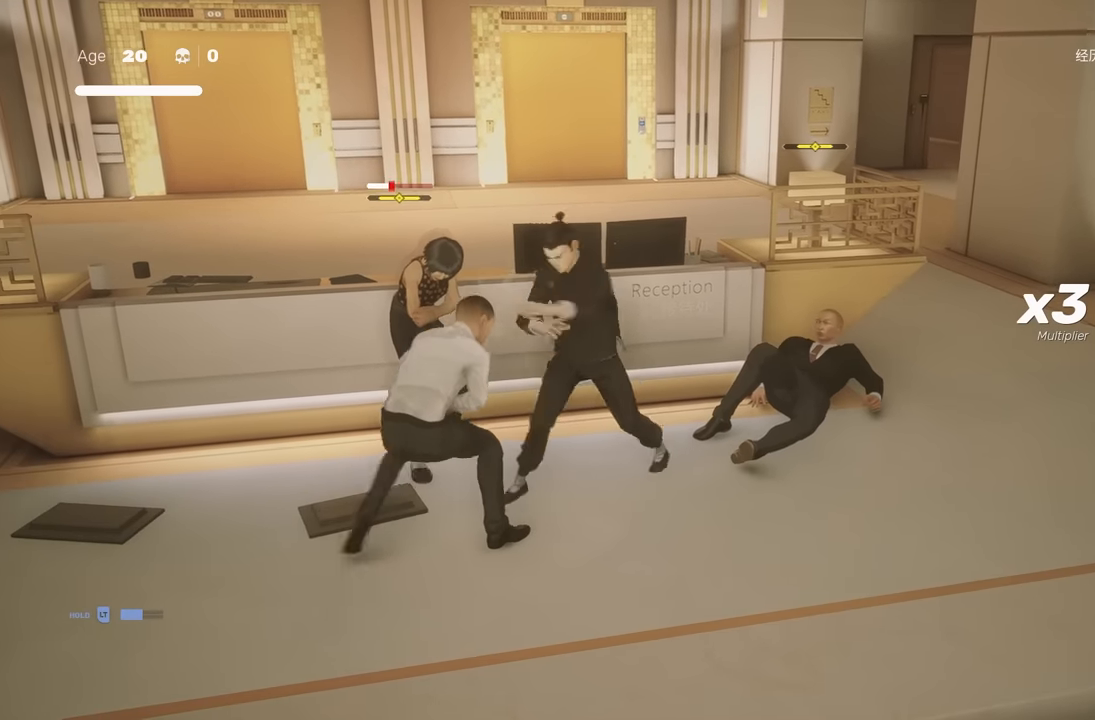
{"buttons": [], "left_stick": "center", "right_stick": "center", "events": [[217, "left_stick", "center"]]}
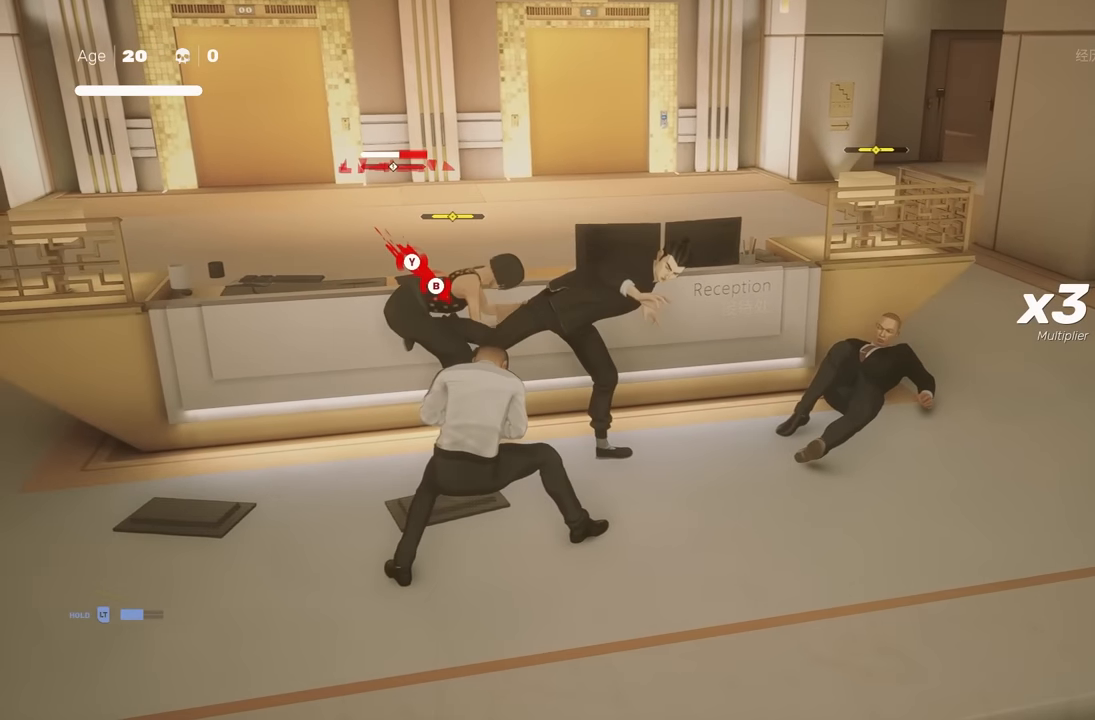
{"buttons": [], "left_stick": "center", "right_stick": "center", "events": [[217, "B", "down"], [217, "Y", "down"], [400, "B", "up"], [400, "Y", "up"]]}
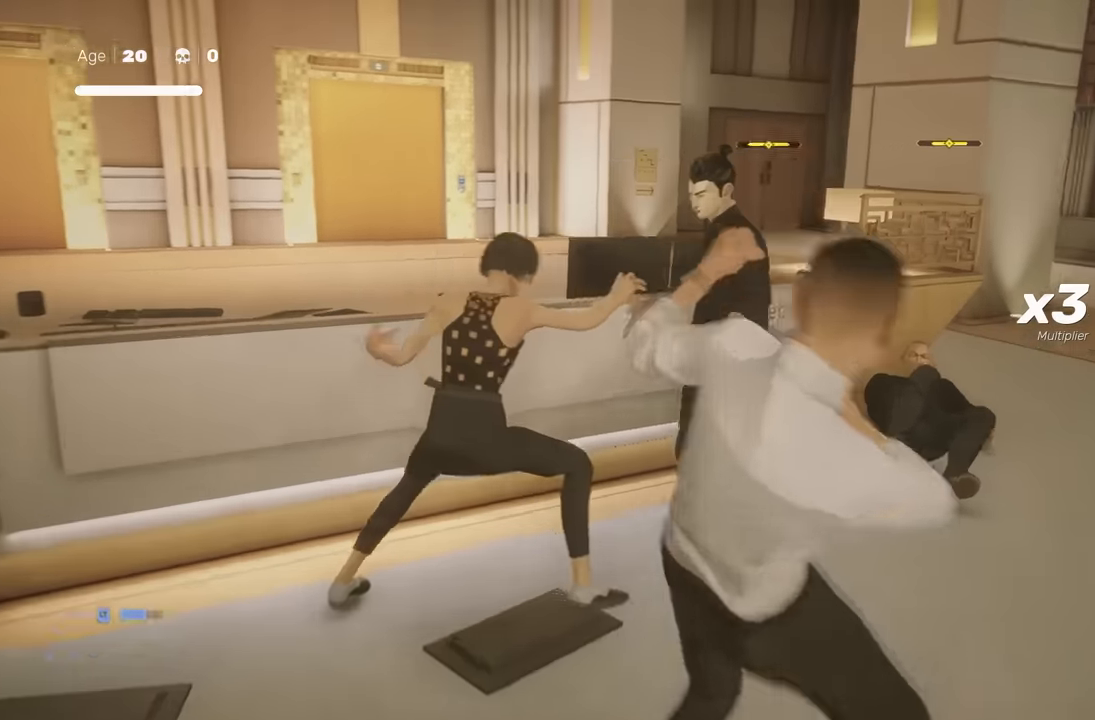
{"buttons": [], "left_stick": "center", "right_stick": "right", "events": [[400, "right_stick", "right"]]}
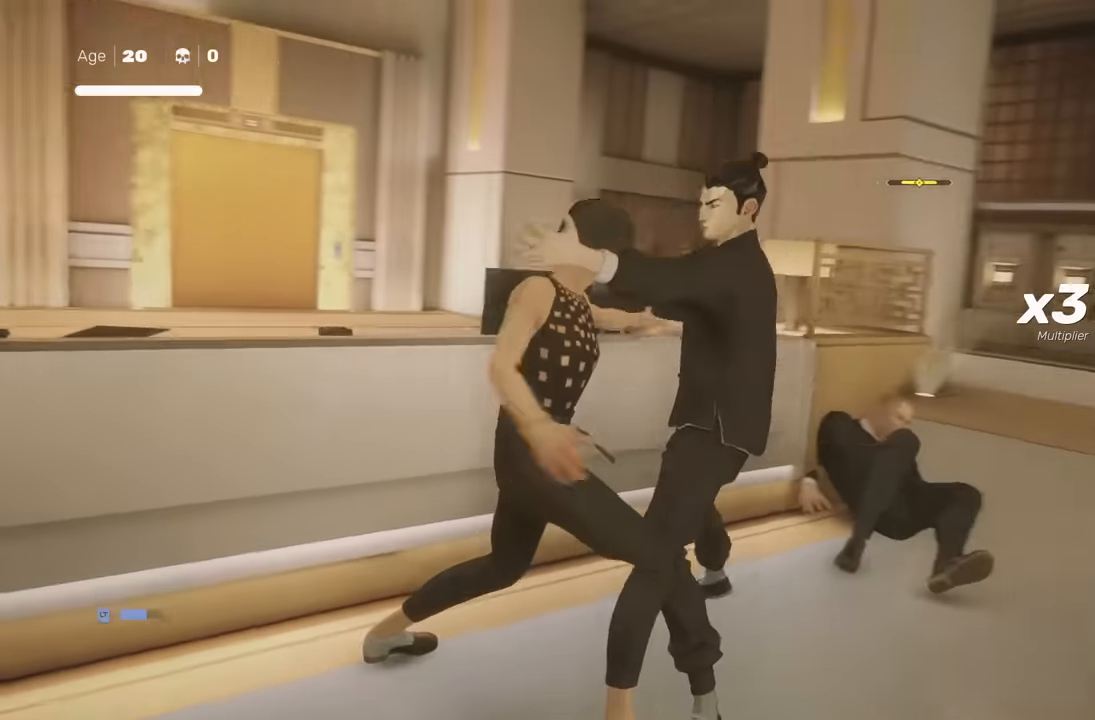
{"buttons": [], "left_stick": "center", "right_stick": "right", "events": []}
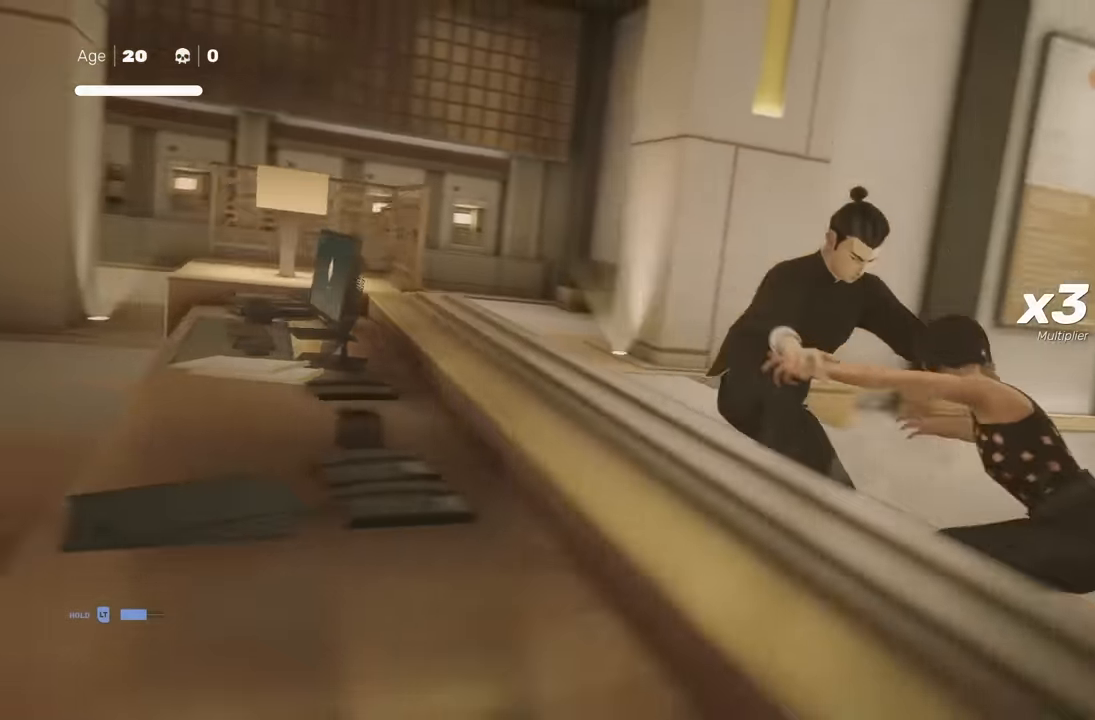
{"buttons": [], "left_stick": "center", "right_stick": "down-right", "events": [[267, "right_stick", "down-right"]]}
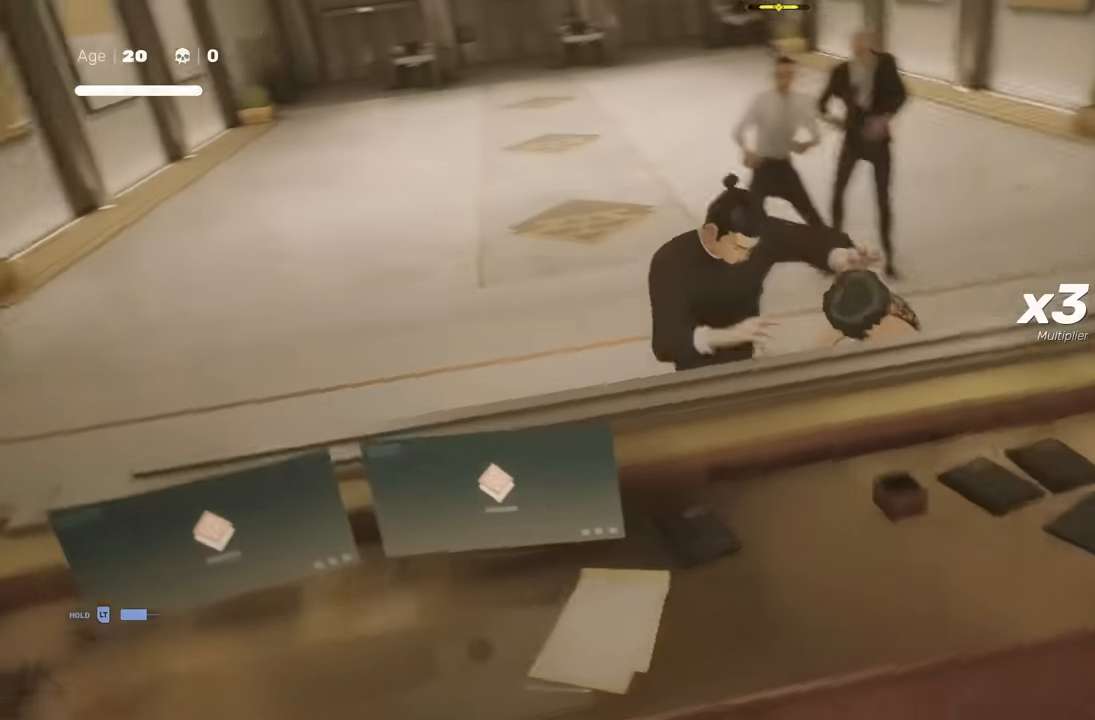
{"buttons": [], "left_stick": "up", "right_stick": "center", "events": [[50, "right_stick", "center"], [267, "left_stick", "up"], [383, "left_stick", "center"], [467, "left_stick", "up"]]}
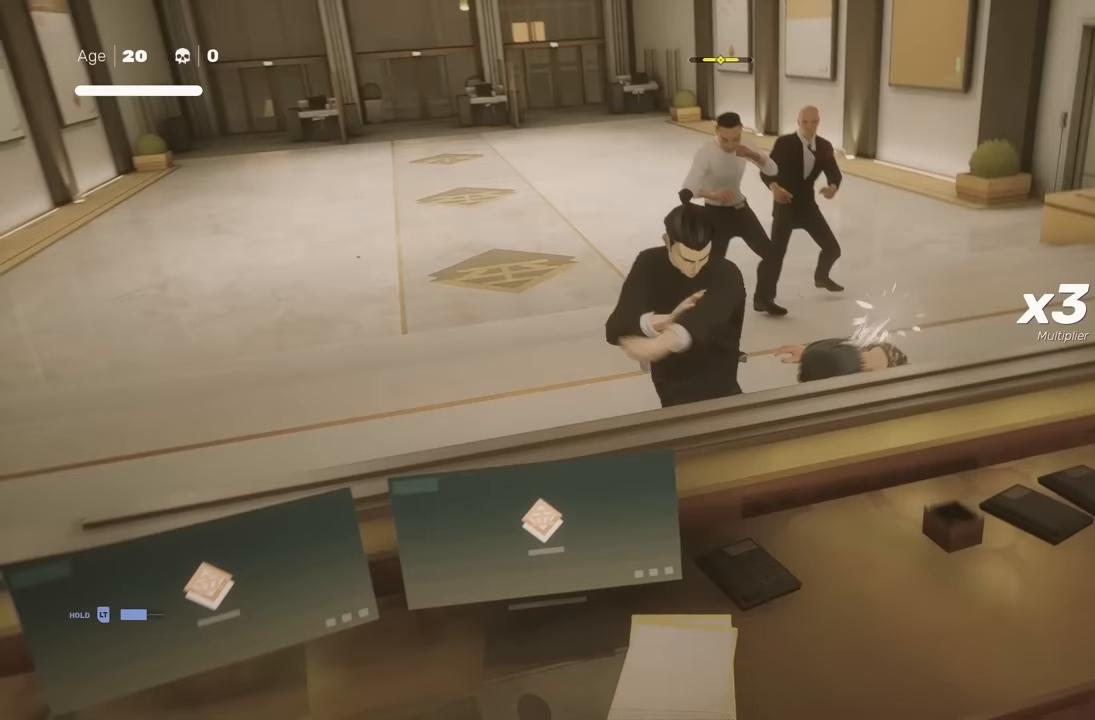
{"buttons": [], "left_stick": "center", "right_stick": "center", "events": [[67, "Y", "down"], [117, "left_stick", "center"], [217, "Y", "up"]]}